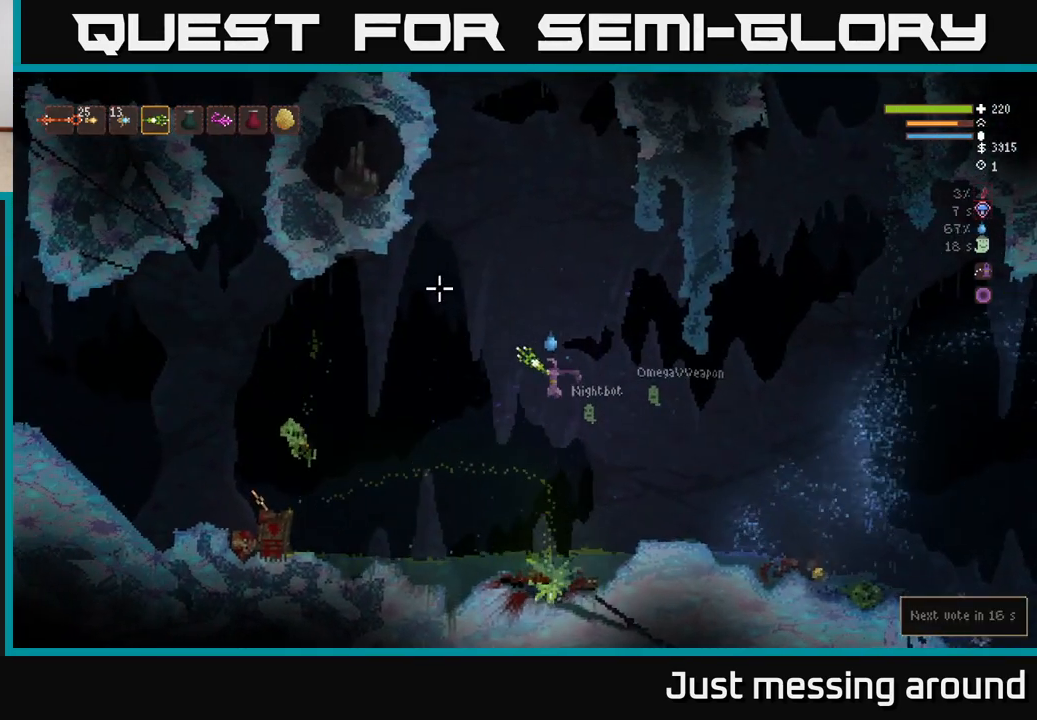
Gameplay with a controller (Xbox layout); each line is a JSON object with the inputs held at the frame after it. "events" lists button and stick changes between this image and that frame as [ms after this image, input, new state], when the widget could be followed in between.
{"buttons": [], "left_stick": "left", "right_stick": "up-left", "events": [[150, "L2", "down"], [217, "right_stick", "up-left"], [267, "L2", "up"]]}
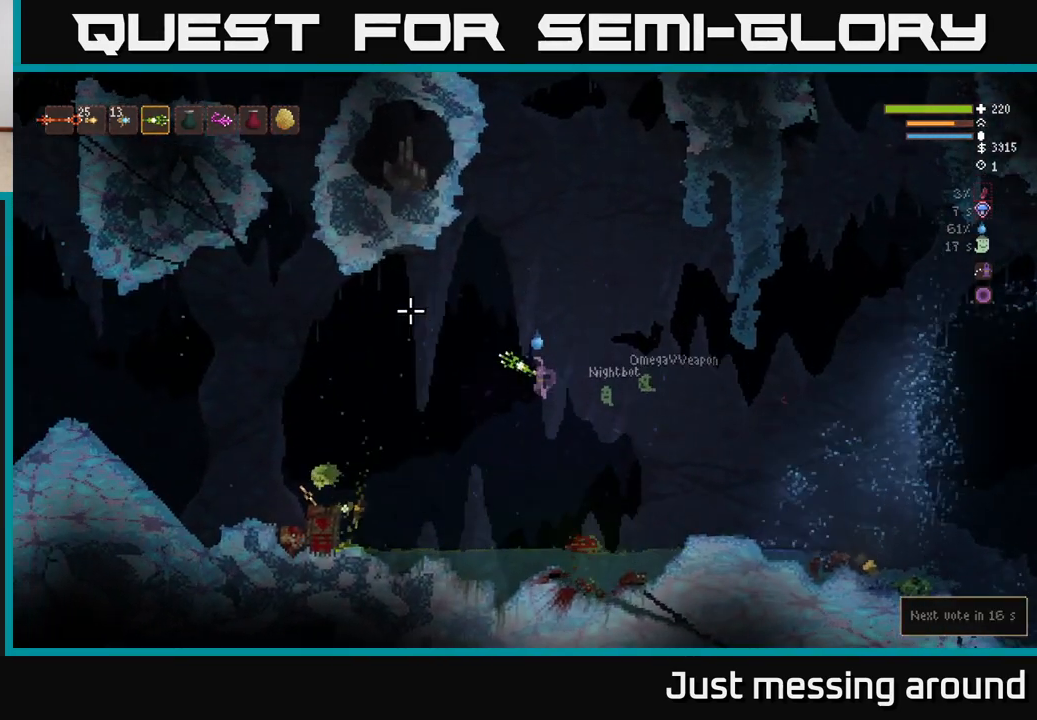
{"buttons": [], "left_stick": "left", "right_stick": "up-left", "events": [[300, "L2", "down"], [433, "L2", "up"]]}
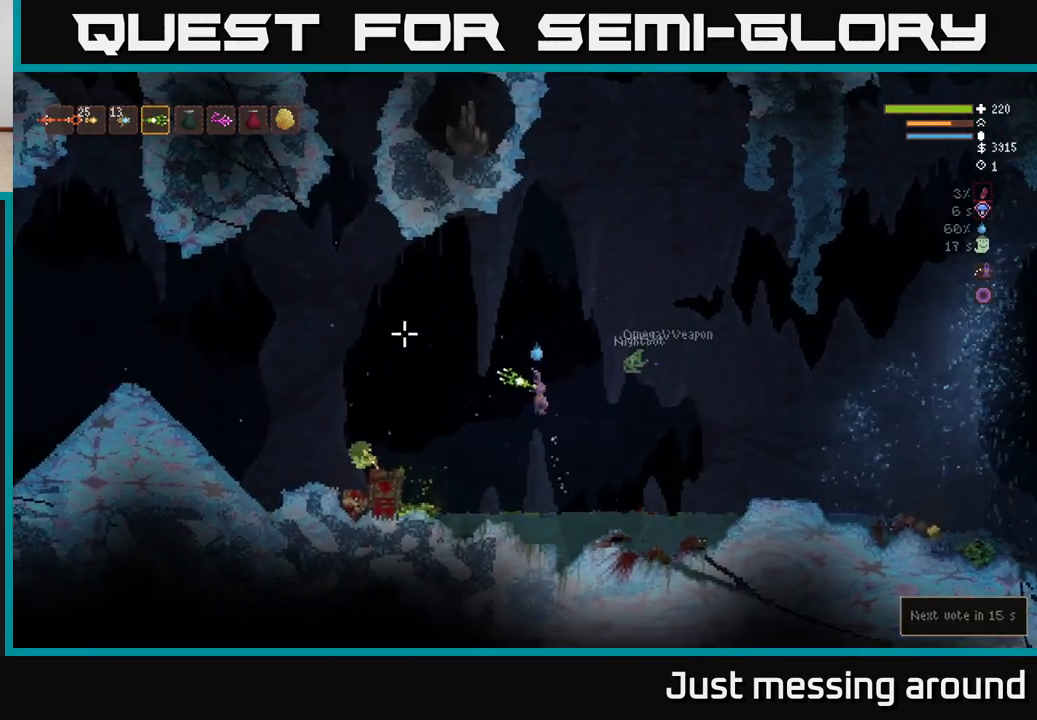
{"buttons": [], "left_stick": "left", "right_stick": "up-left", "events": []}
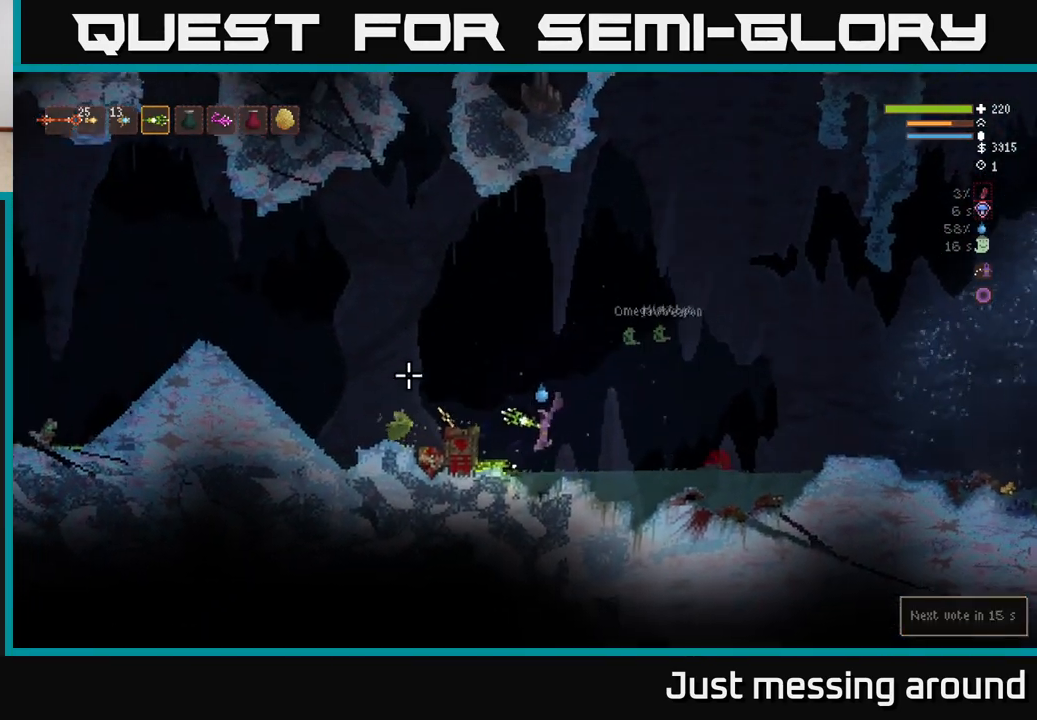
{"buttons": [], "left_stick": "right", "right_stick": "right", "events": [[67, "L2", "down"], [350, "L2", "up"], [467, "left_stick", "right"], [483, "right_stick", "right"]]}
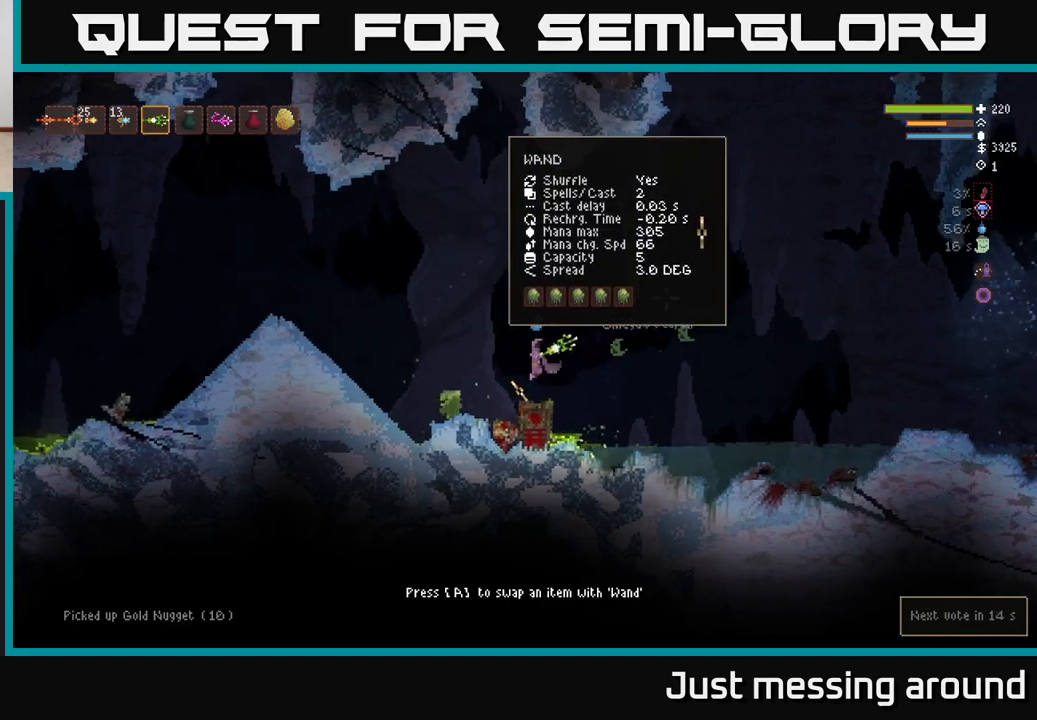
{"buttons": ["L2"], "left_stick": "right", "right_stick": "right", "events": [[133, "left_stick", "center"], [283, "left_stick", "right"], [433, "L2", "down"]]}
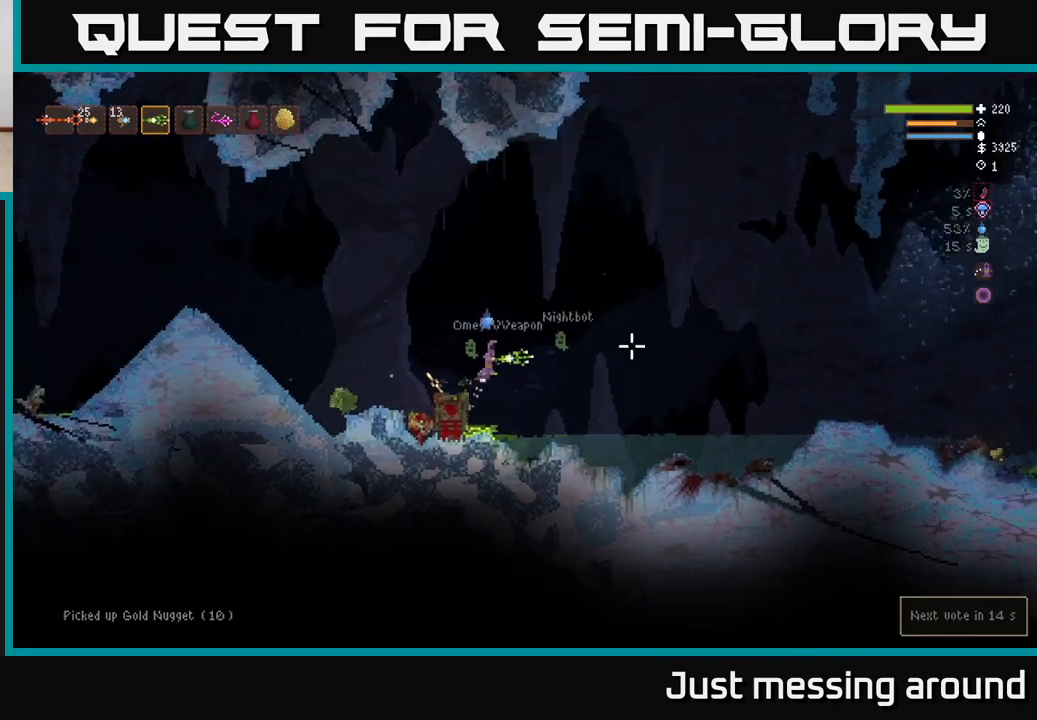
{"buttons": [], "left_stick": "right", "right_stick": "right", "events": [[67, "L2", "up"]]}
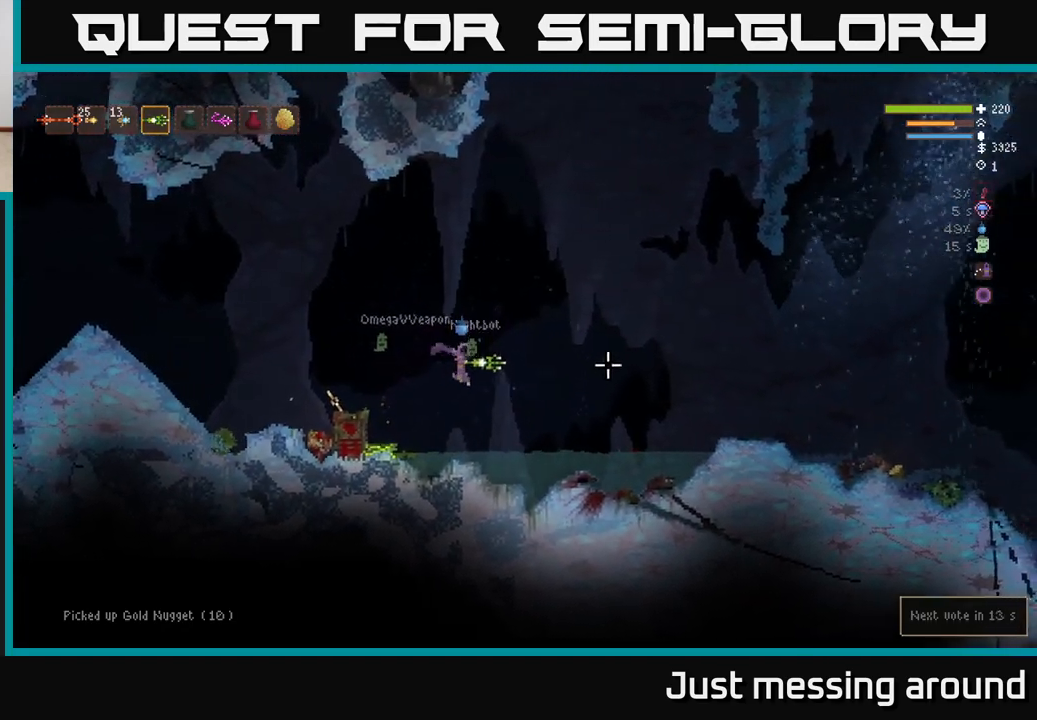
{"buttons": ["L2"], "left_stick": "right", "right_stick": "right", "events": [[483, "L2", "down"]]}
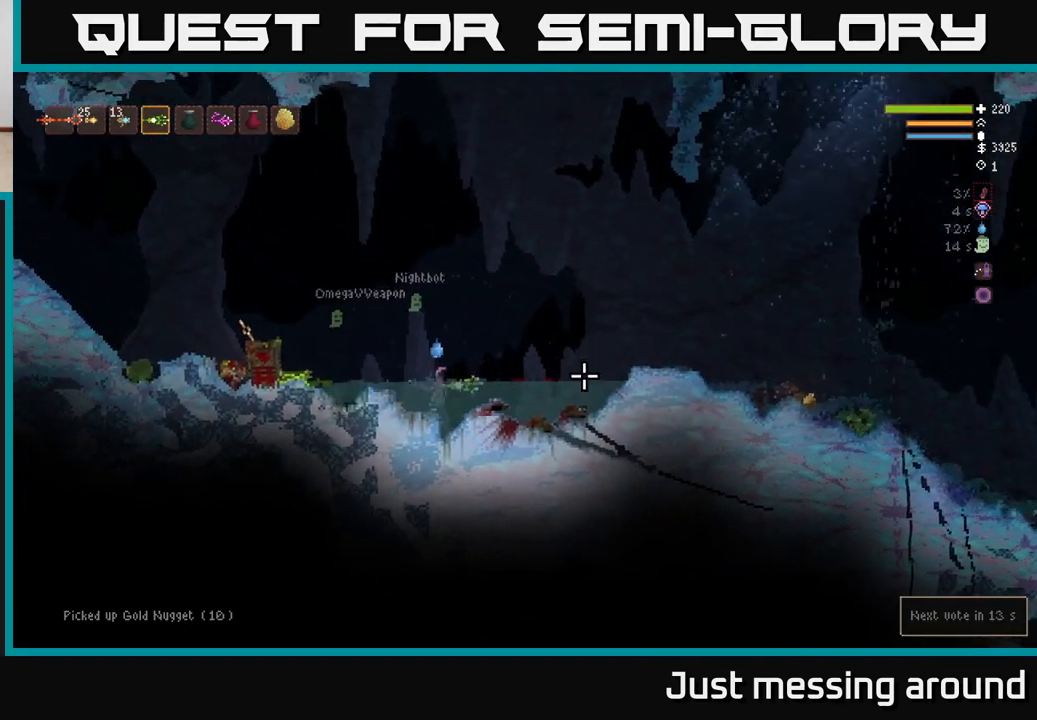
{"buttons": [], "left_stick": "right", "right_stick": "right", "events": [[83, "L2", "up"]]}
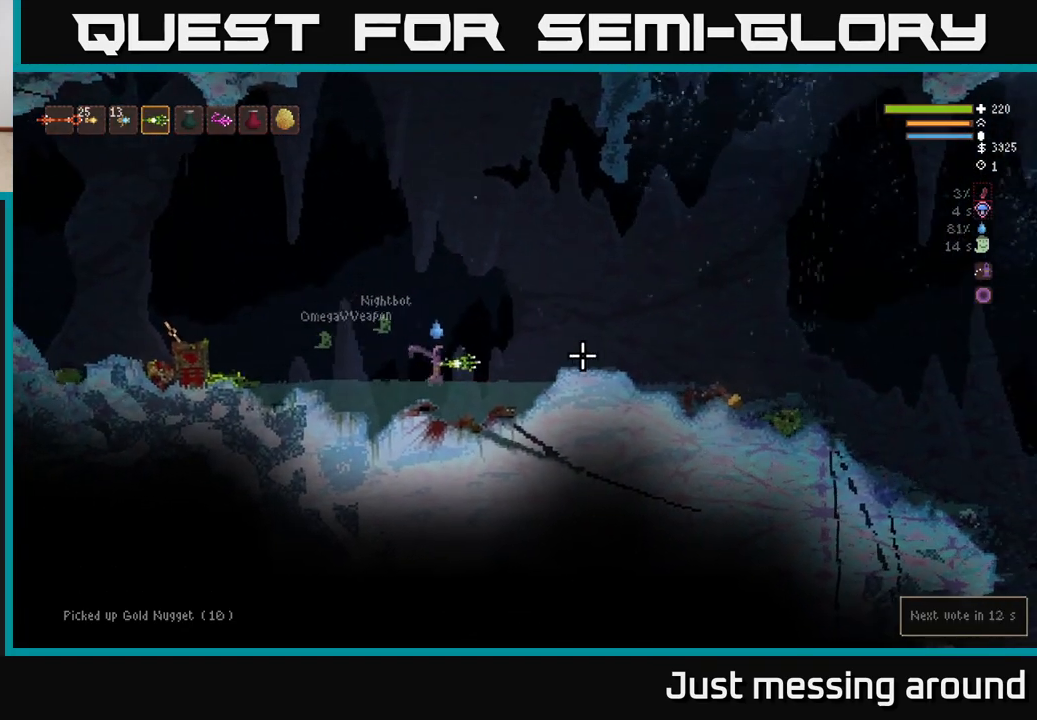
{"buttons": [], "left_stick": "right", "right_stick": "right", "events": [[233, "L2", "down"], [383, "L2", "up"]]}
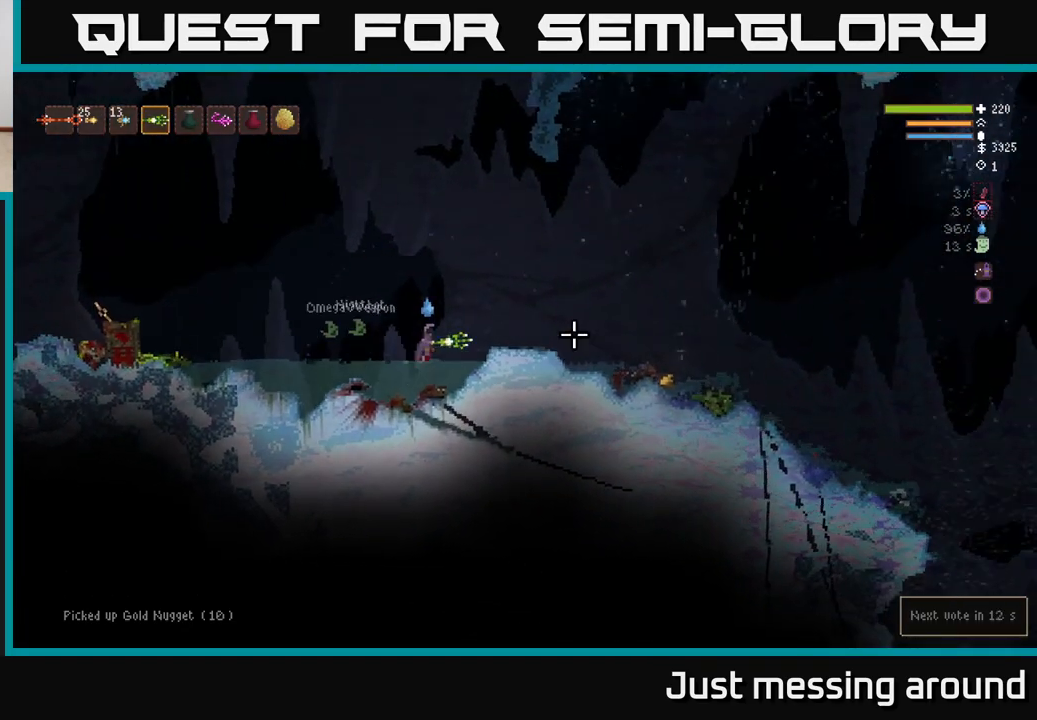
{"buttons": [], "left_stick": "right", "right_stick": "right", "events": [[133, "L2", "down"], [300, "L2", "up"]]}
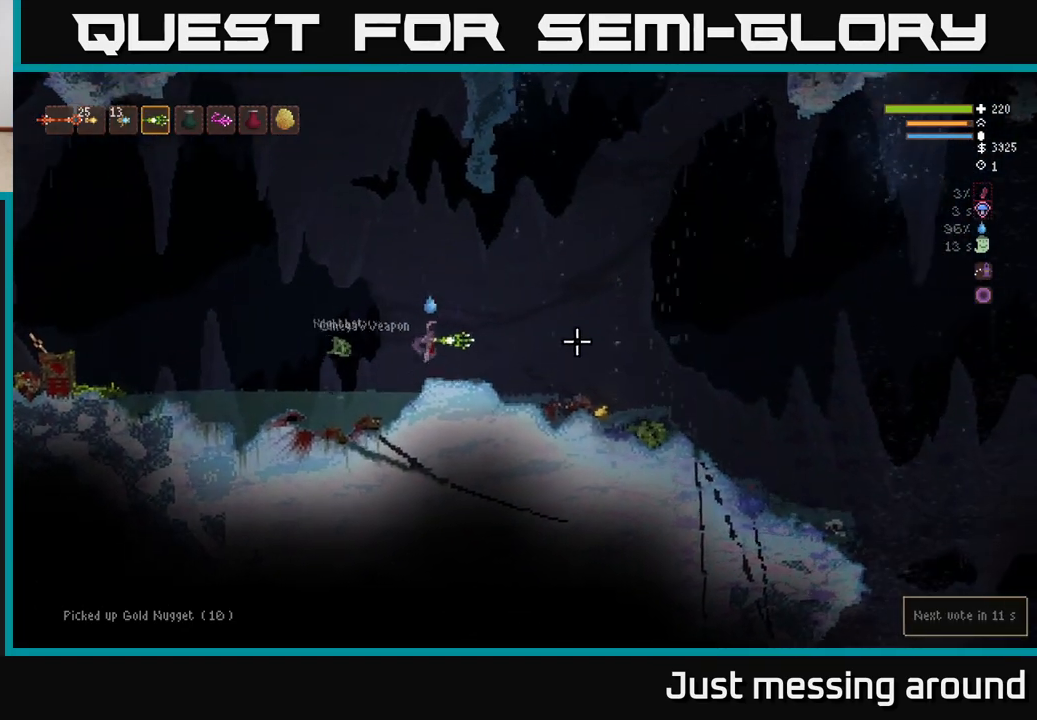
{"buttons": [], "left_stick": "right", "right_stick": "right", "events": [[267, "L2", "down"], [383, "L2", "up"]]}
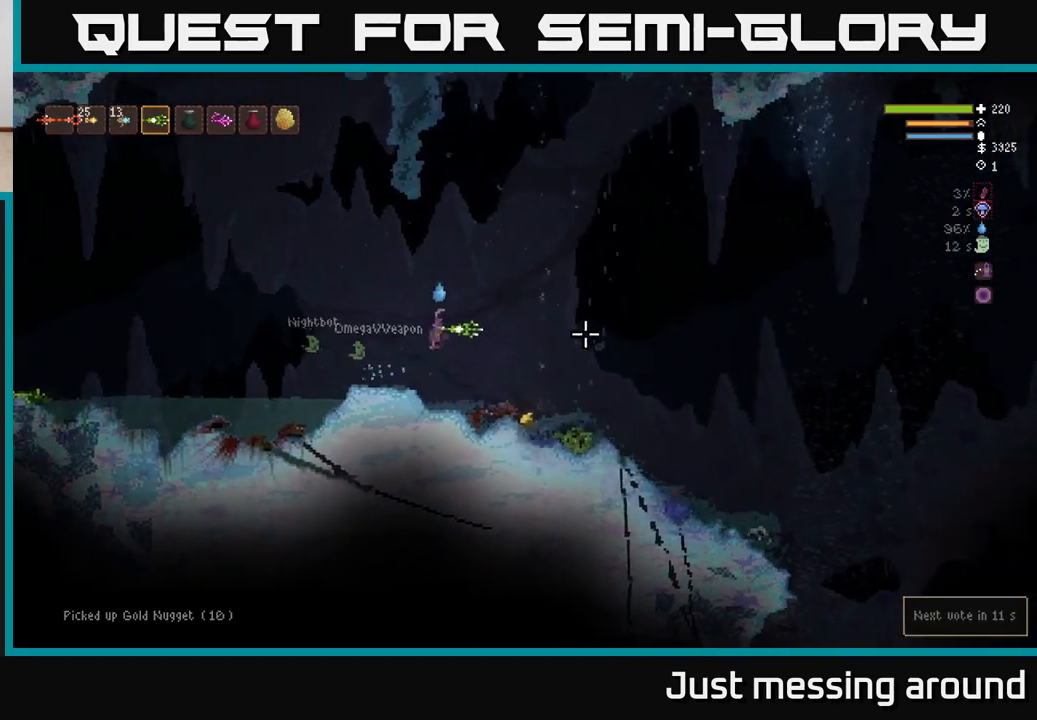
{"buttons": [], "left_stick": "right", "right_stick": "right", "events": []}
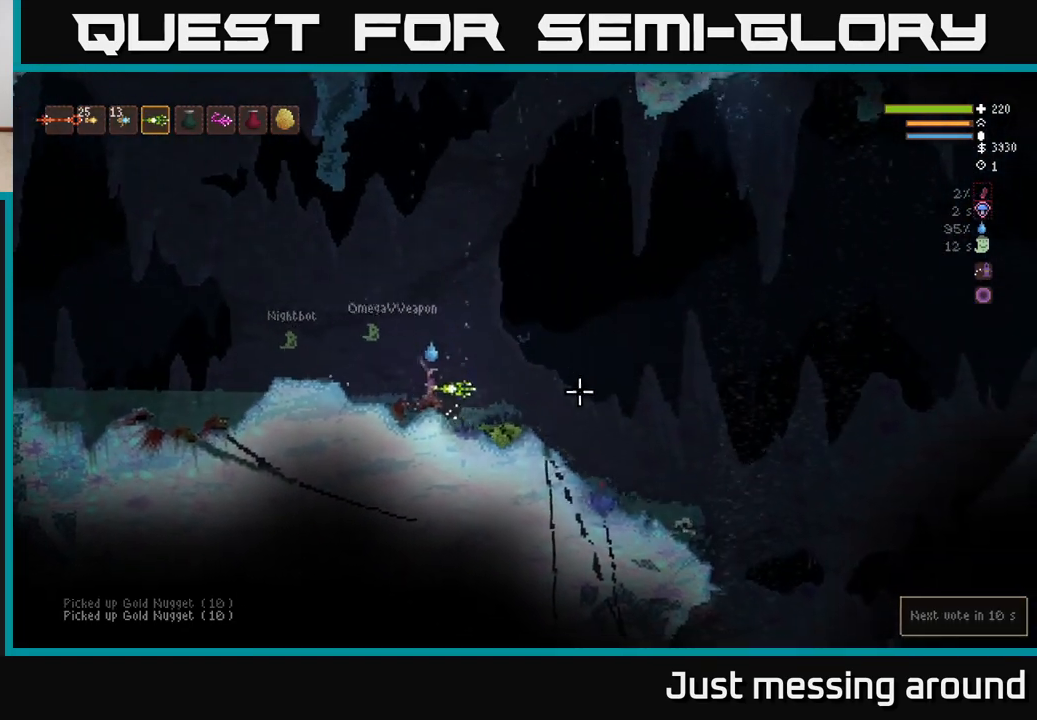
{"buttons": [], "left_stick": "right", "right_stick": "down-right", "events": [[317, "L2", "down"], [400, "right_stick", "down-right"], [433, "L2", "up"]]}
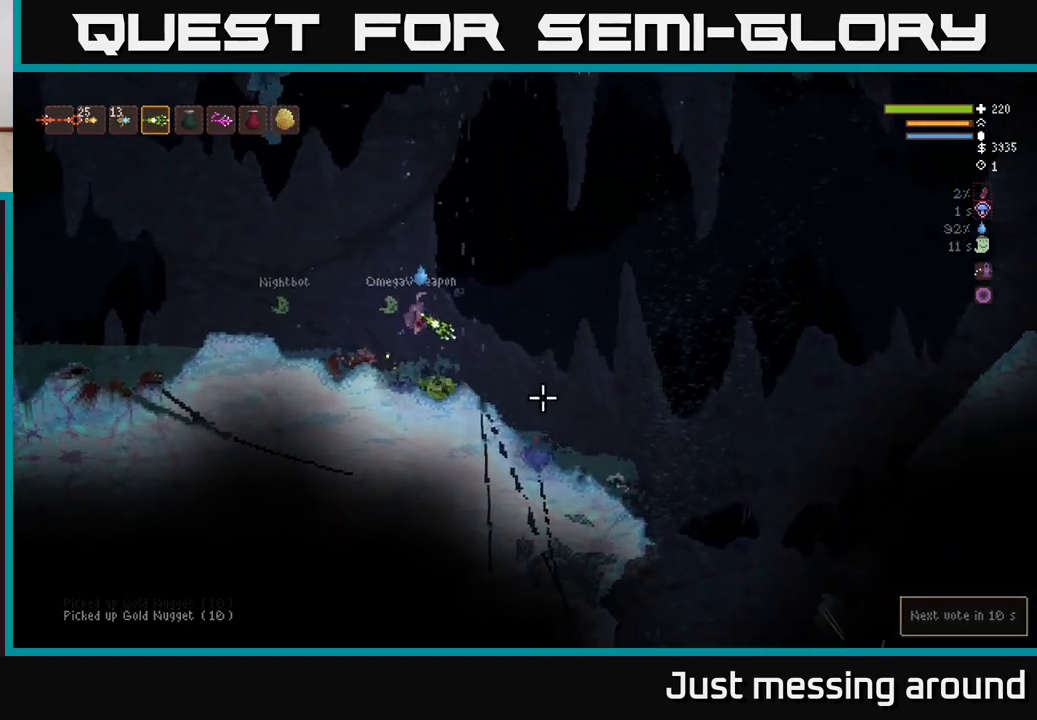
{"buttons": [], "left_stick": "right", "right_stick": "down-right", "events": []}
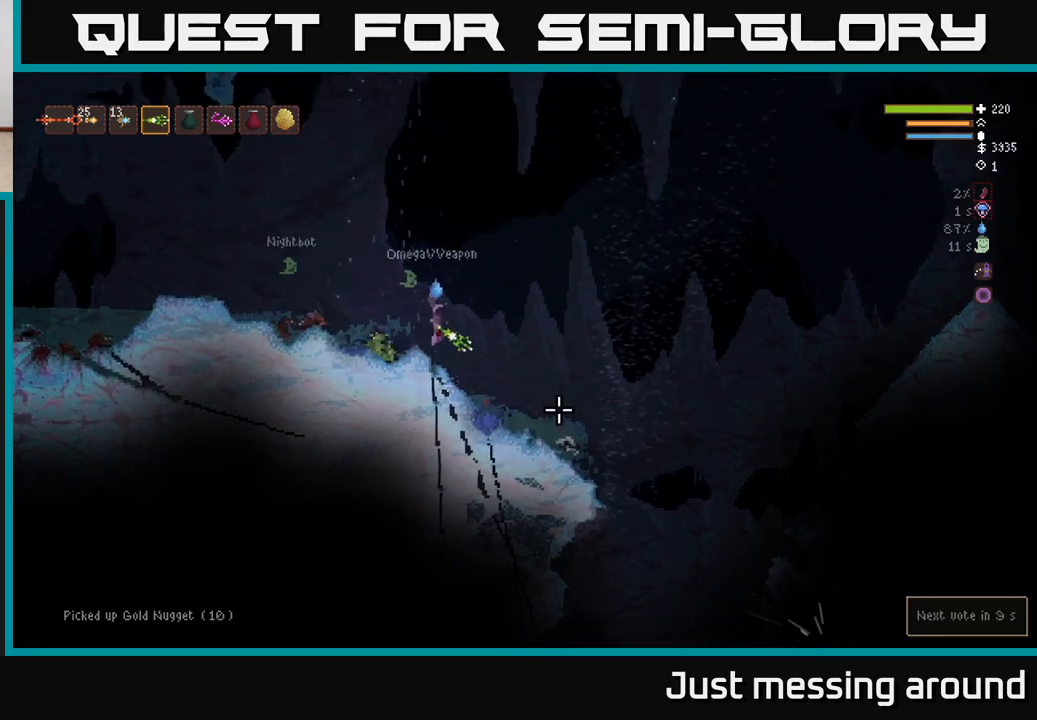
{"buttons": [], "left_stick": "right", "right_stick": "down-right", "events": [[267, "L2", "down"], [350, "L2", "up"]]}
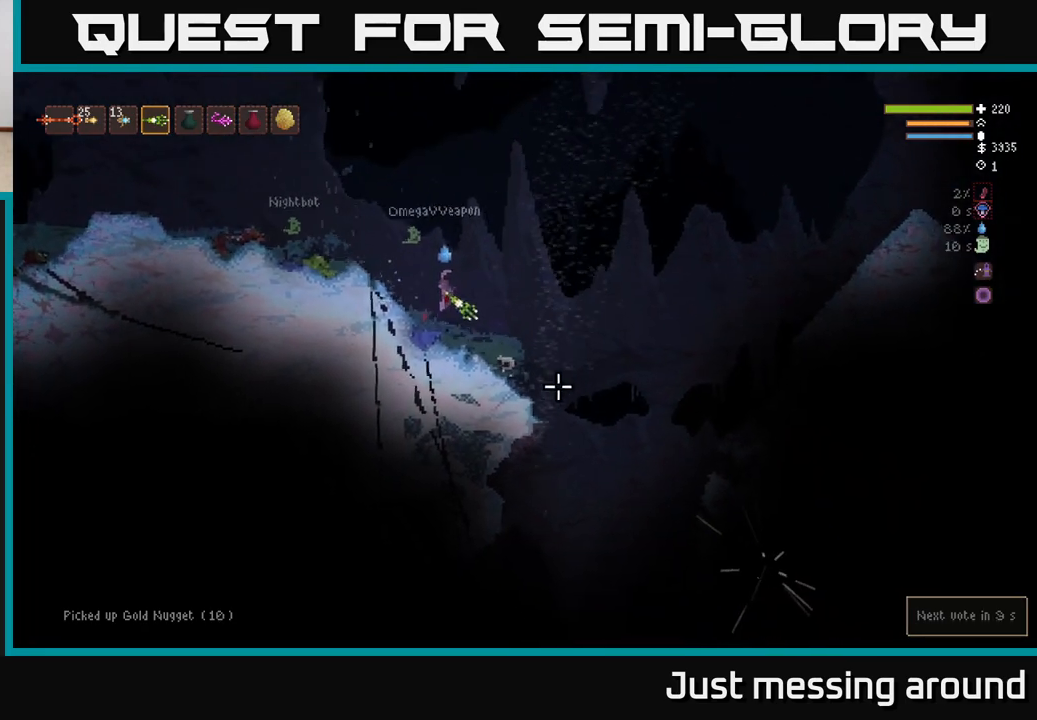
{"buttons": ["L2"], "left_stick": "right", "right_stick": "down-right", "events": [[367, "L2", "down"]]}
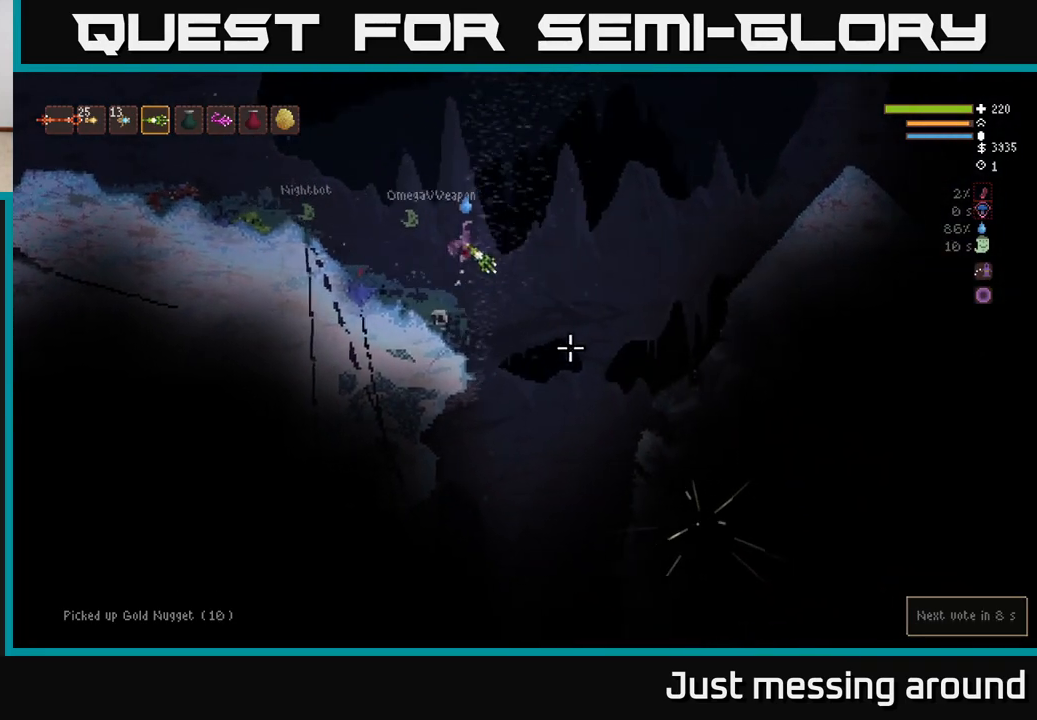
{"buttons": [], "left_stick": "right", "right_stick": "down-right", "events": [[17, "L2", "up"]]}
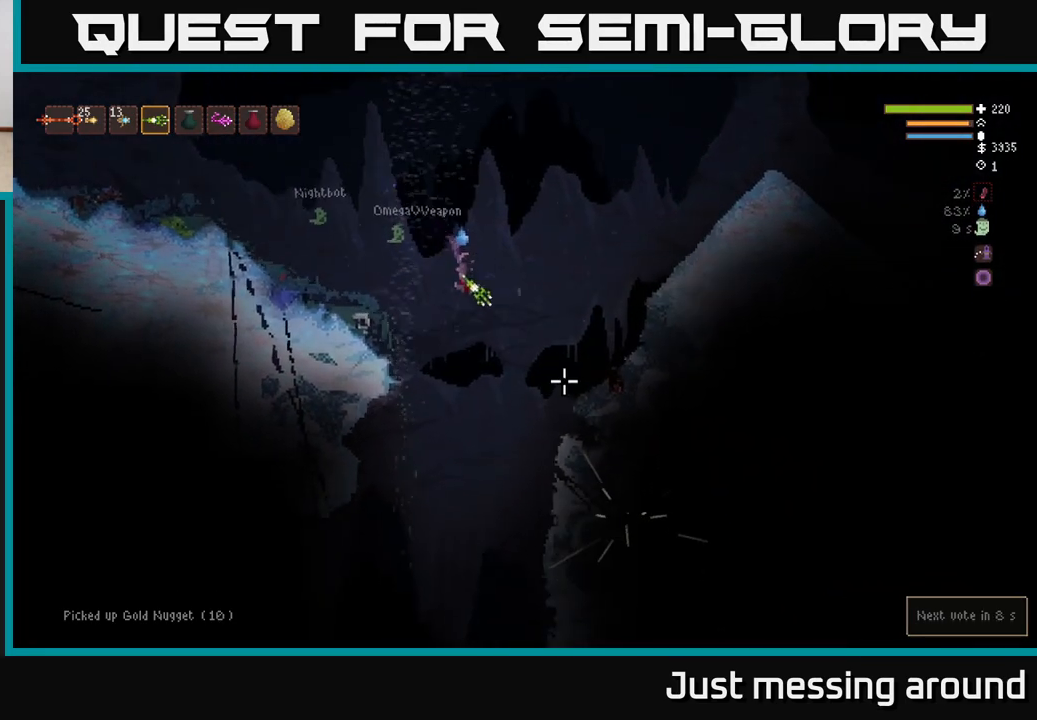
{"buttons": ["L2"], "left_stick": "right", "right_stick": "down-right", "events": [[300, "L2", "down"]]}